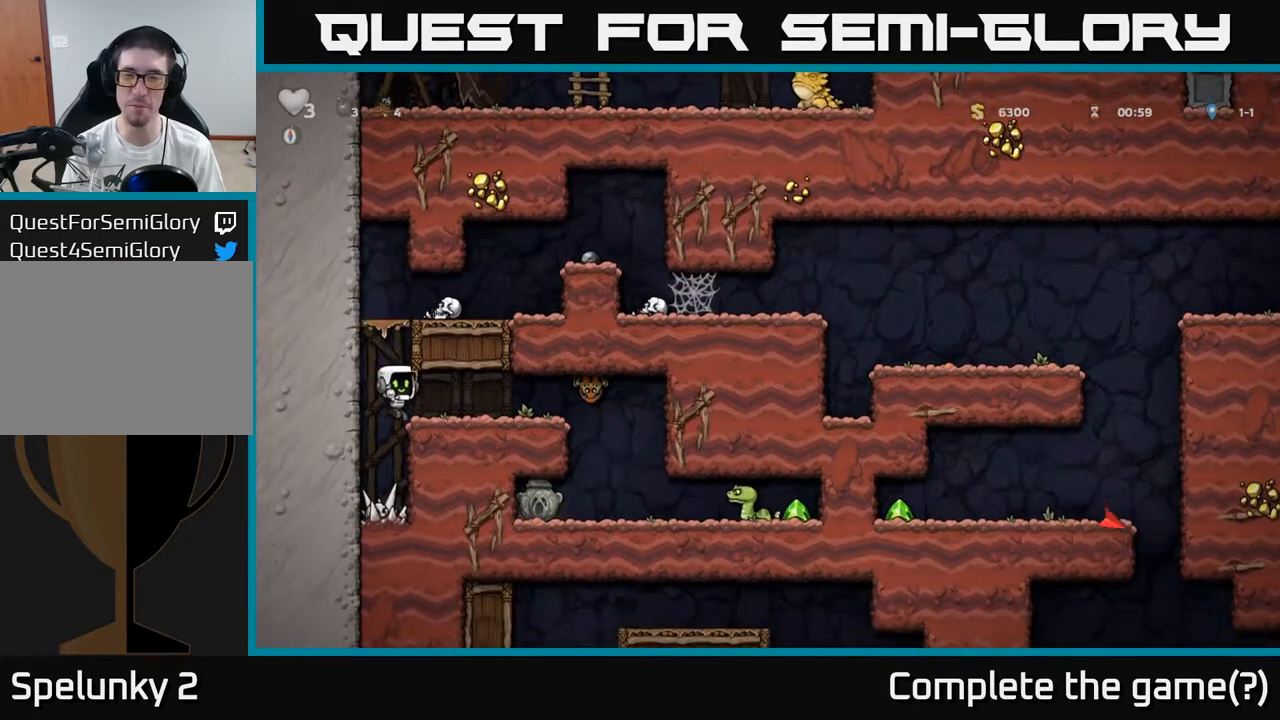
Gameplay with a controller (Xbox layout); each line is a JSON object with the inputs held at the frame after it. "events" lists button and stick changes between this image and that frame as [ms after this image, input, new state], when the widget could be followed in between. Not read: right_stick.
{"buttons": [], "left_stick": "center", "events": [[133, "X", "down"], [233, "X", "up"], [283, "left_stick", "center"]]}
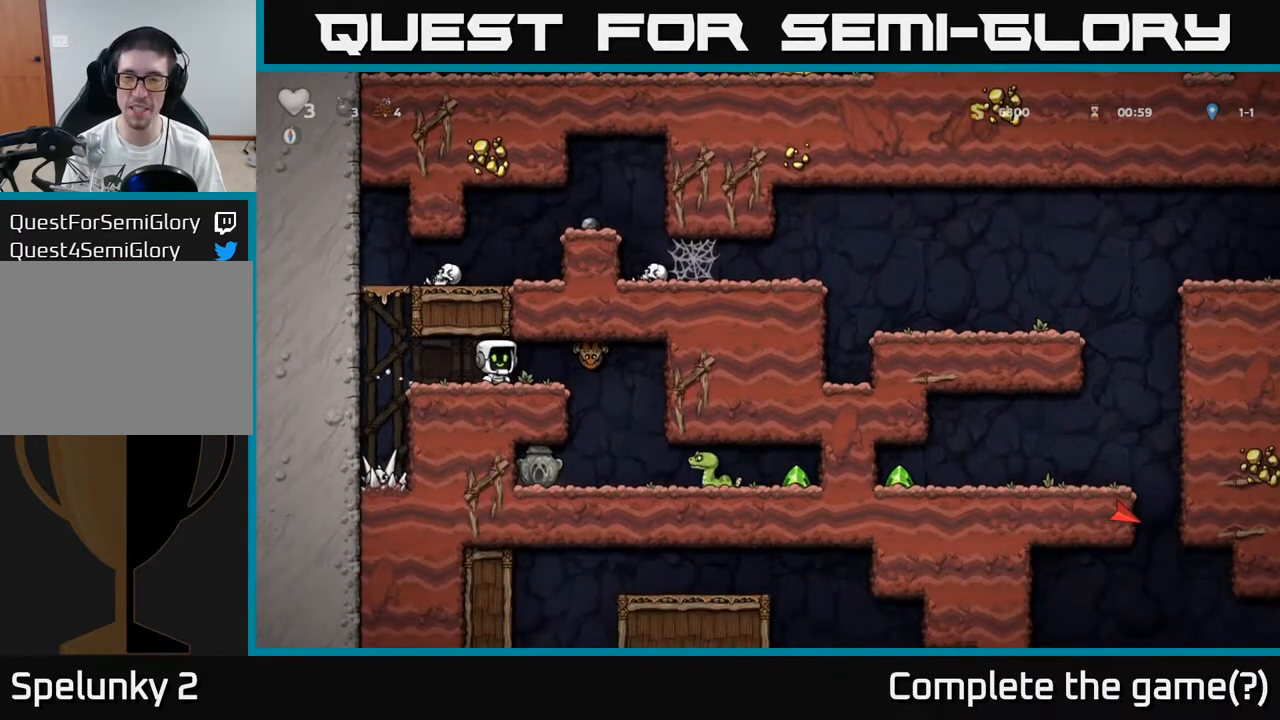
{"buttons": [], "left_stick": "center", "events": [[133, "left_stick", "right"], [233, "X", "down"], [250, "left_stick", "center"], [317, "X", "up"]]}
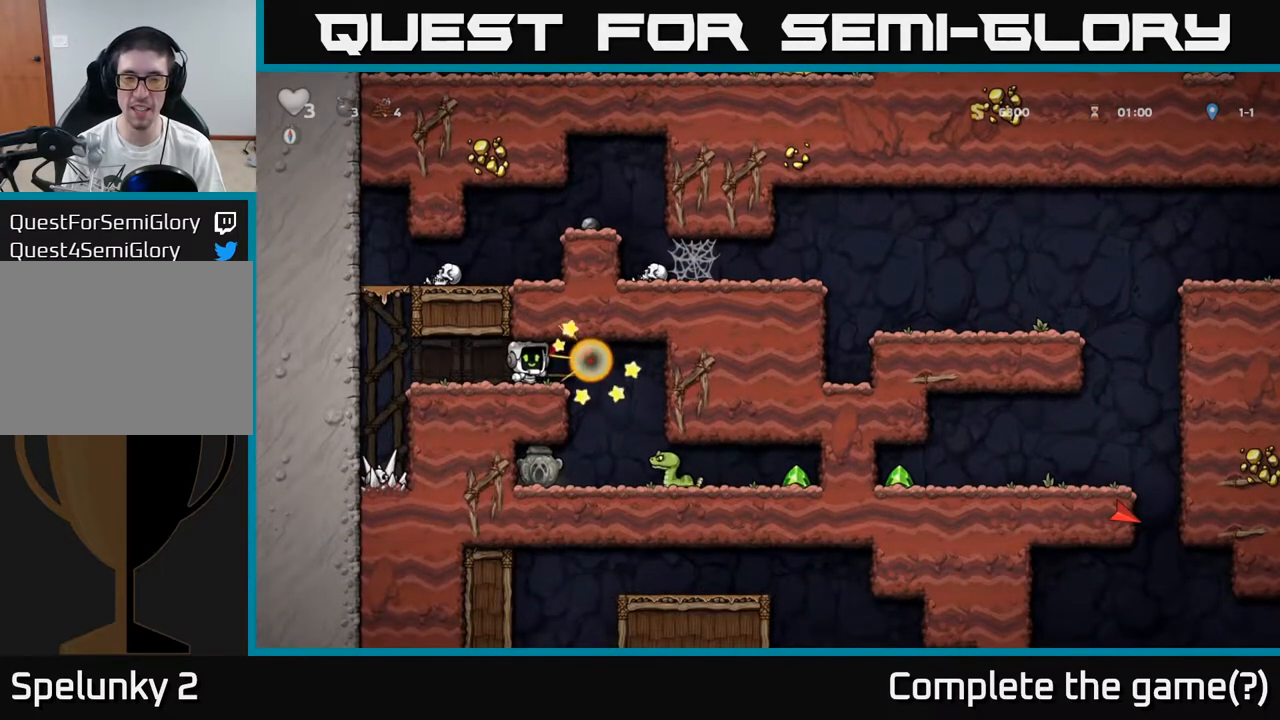
{"buttons": [], "left_stick": "center", "events": [[133, "left_stick", "right"], [400, "left_stick", "center"]]}
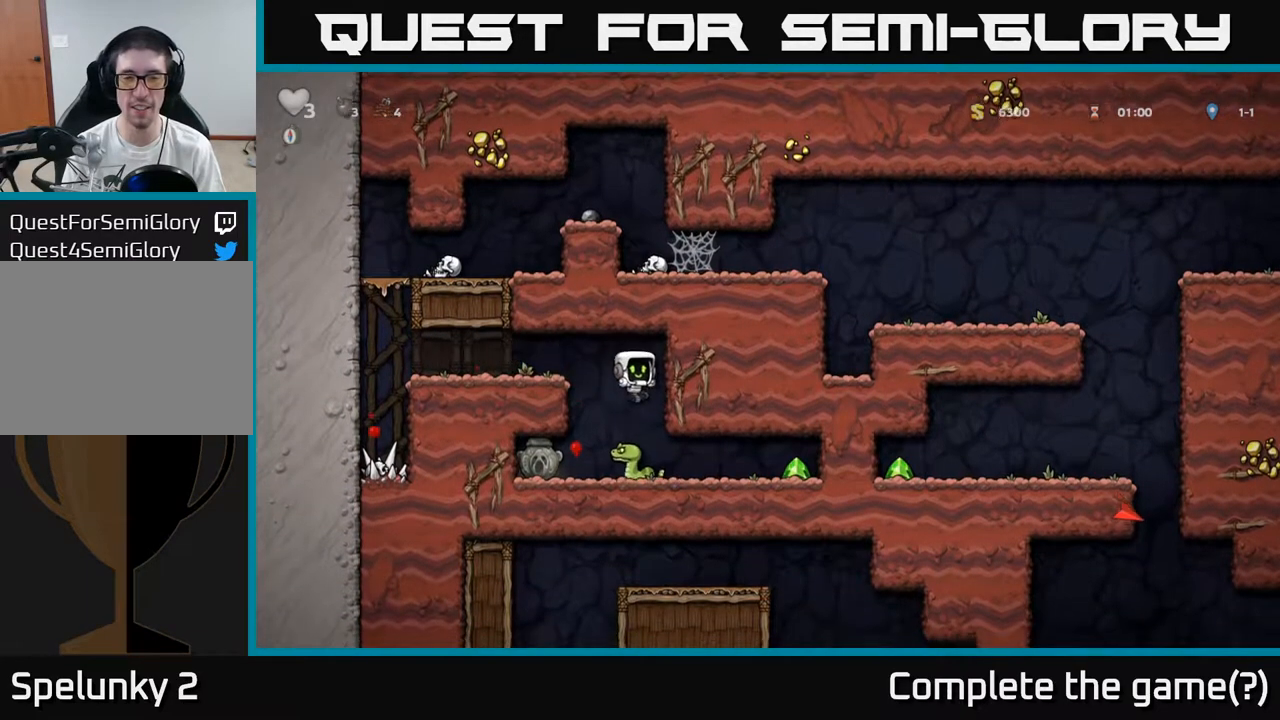
{"buttons": [], "left_stick": "center", "events": []}
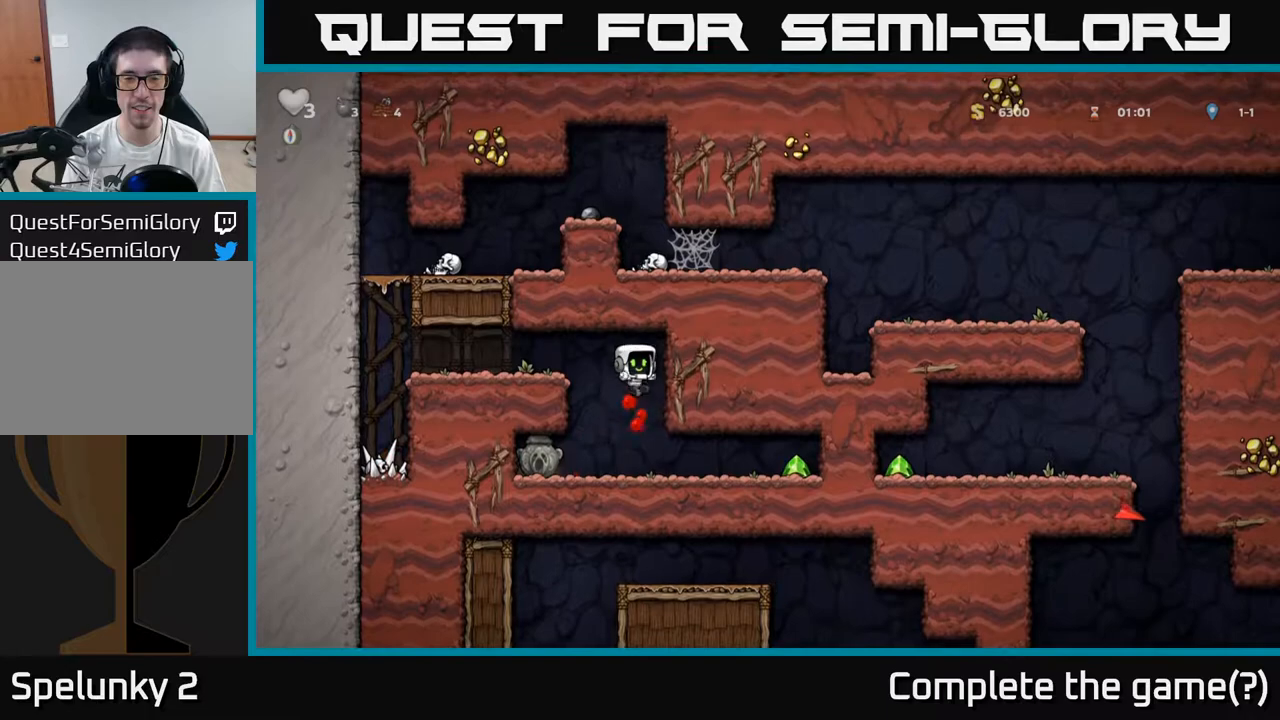
{"buttons": [], "left_stick": "right", "events": [[17, "left_stick", "right"]]}
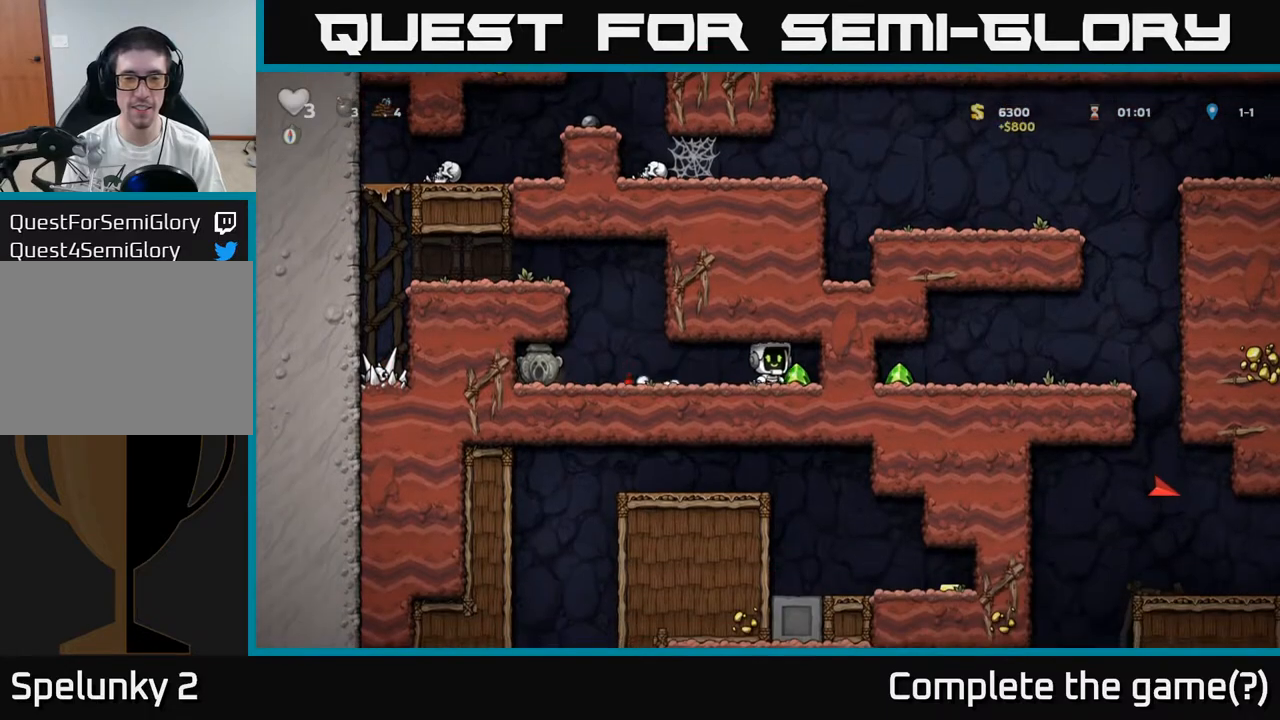
{"buttons": [], "left_stick": "up", "events": [[133, "left_stick", "up"]]}
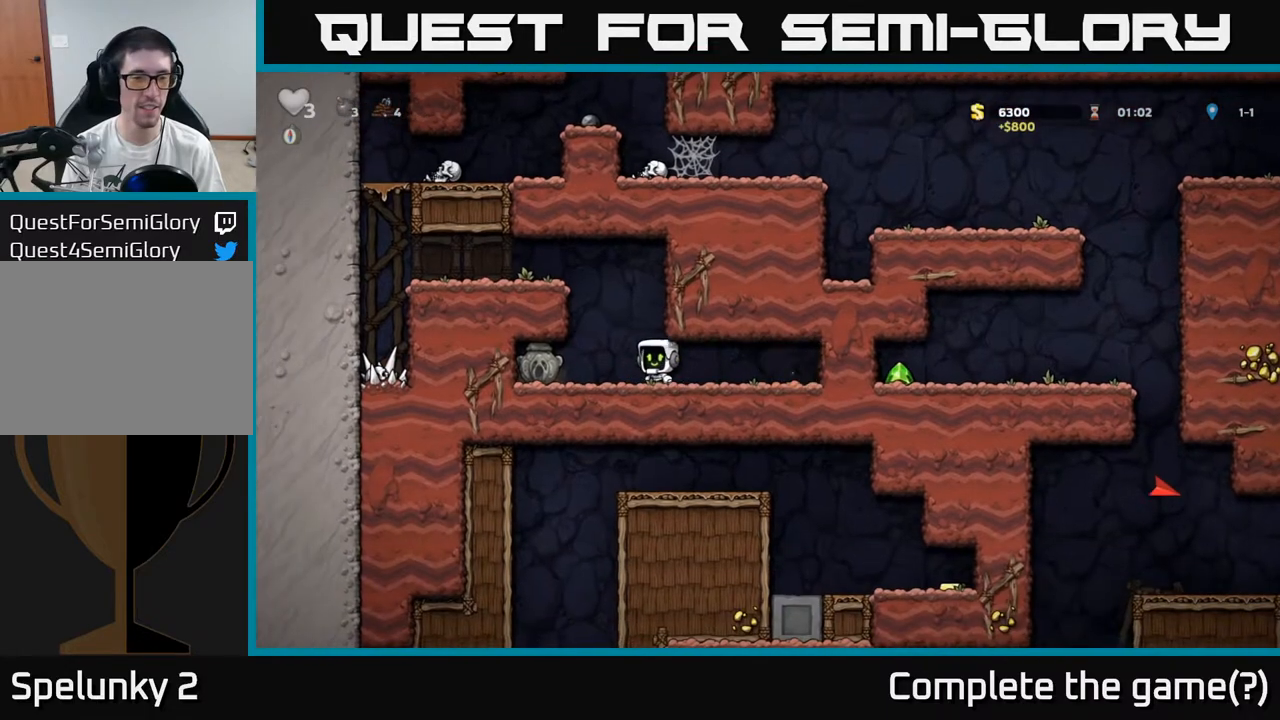
{"buttons": [], "left_stick": "right", "events": [[200, "left_stick", "down"], [283, "X", "down"], [367, "left_stick", "right"], [383, "X", "up"]]}
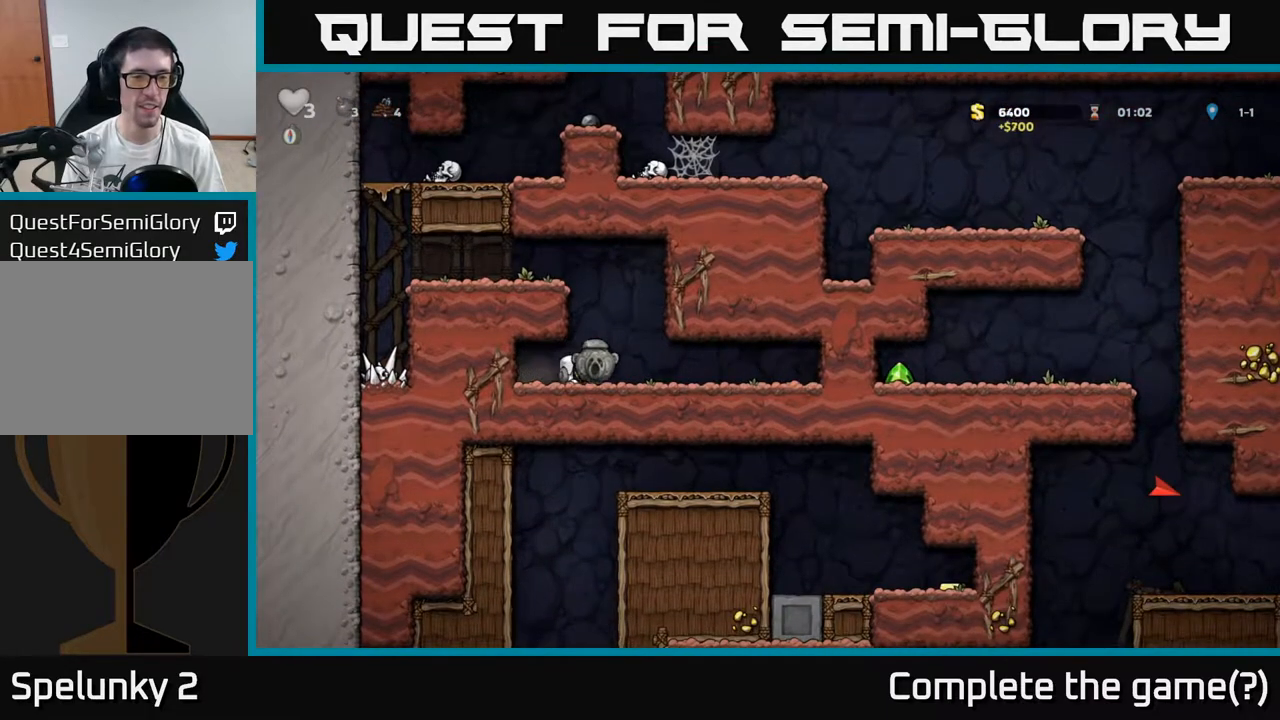
{"buttons": ["A"], "left_stick": "left", "events": [[117, "A", "down"], [183, "left_stick", "left"], [300, "A", "up"], [433, "A", "down"]]}
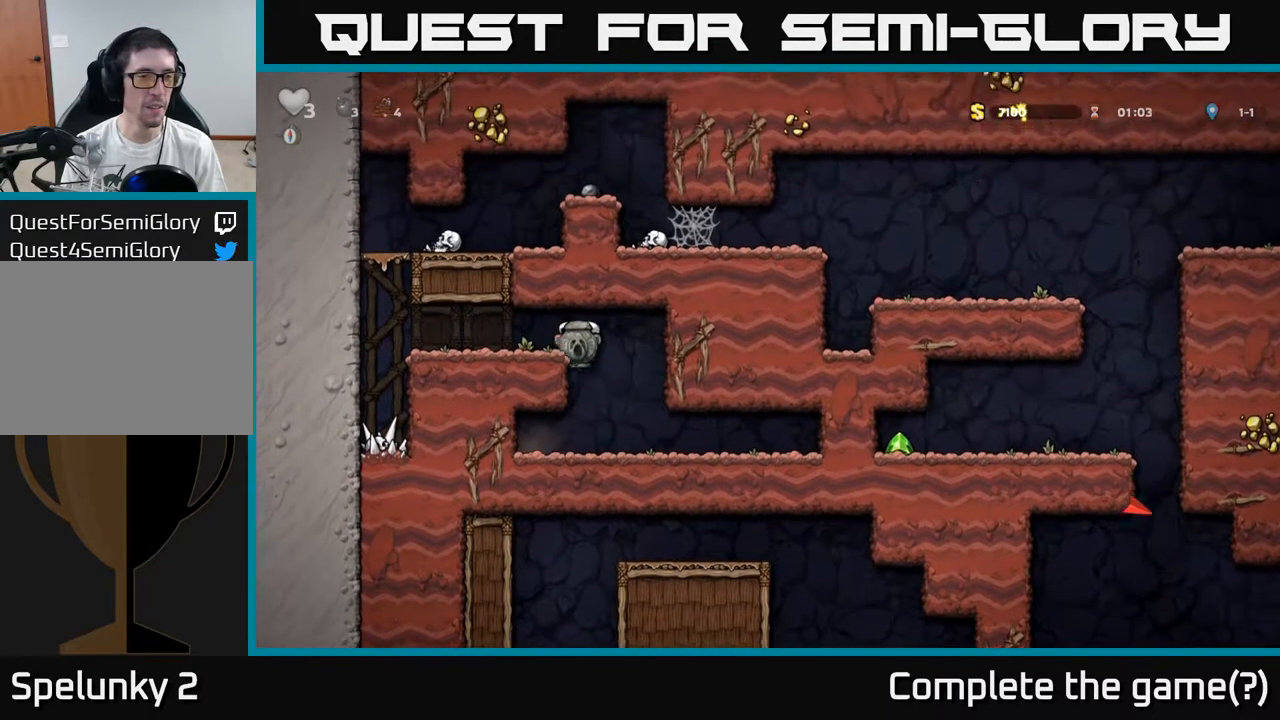
{"buttons": ["A"], "left_stick": "left"}
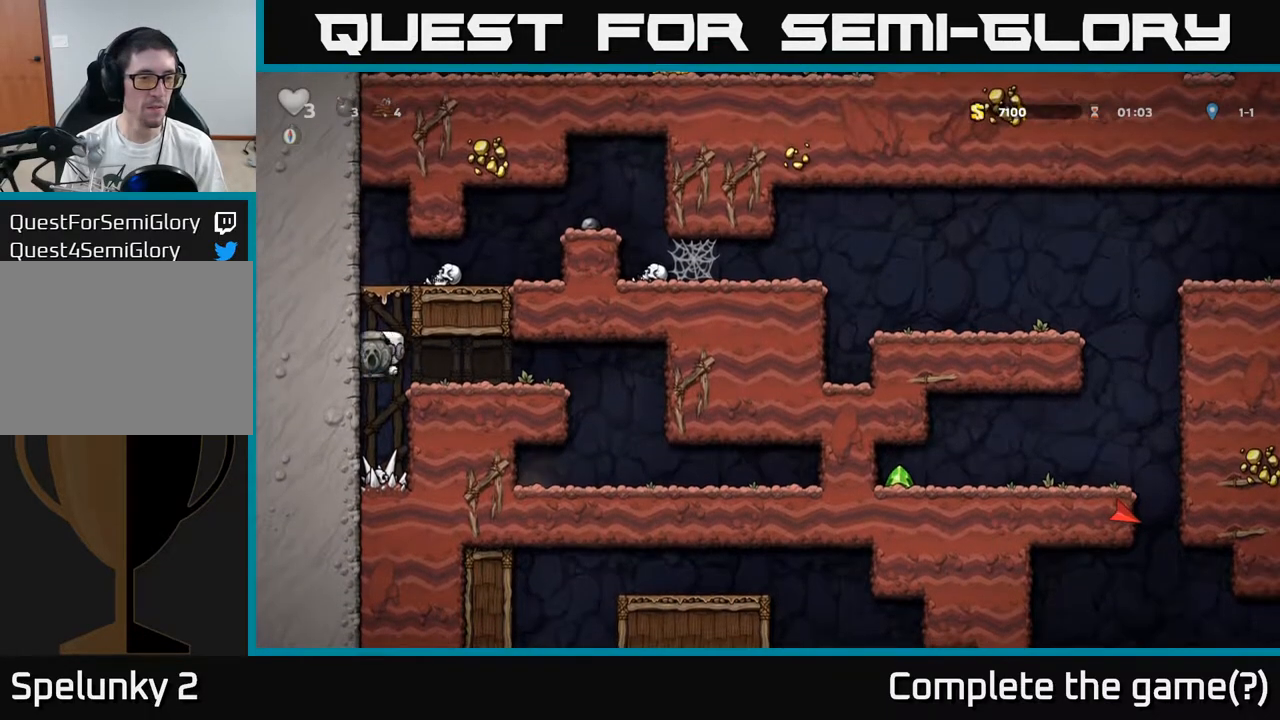
{"buttons": [], "left_stick": "right", "events": [[33, "left_stick", "right"], [183, "A", "up"], [300, "A", "down"], [467, "A", "up"]]}
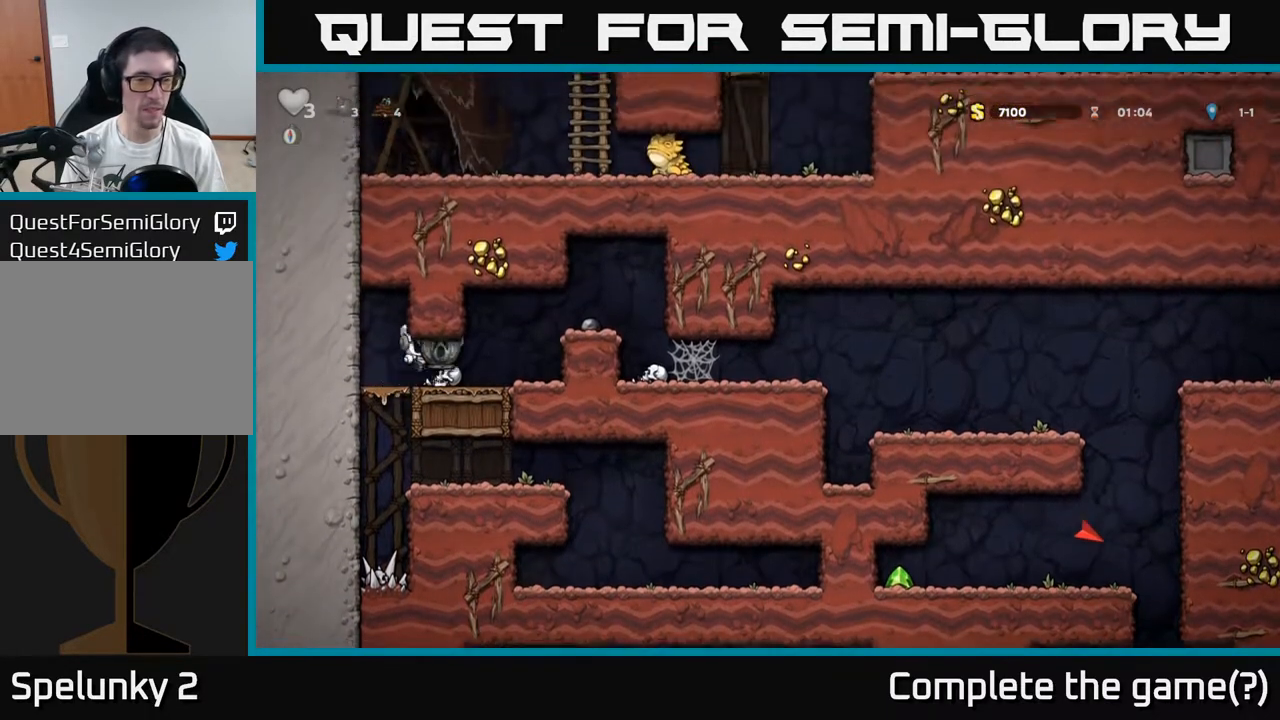
{"buttons": [], "left_stick": "right", "events": [[200, "A", "down"], [367, "A", "up"]]}
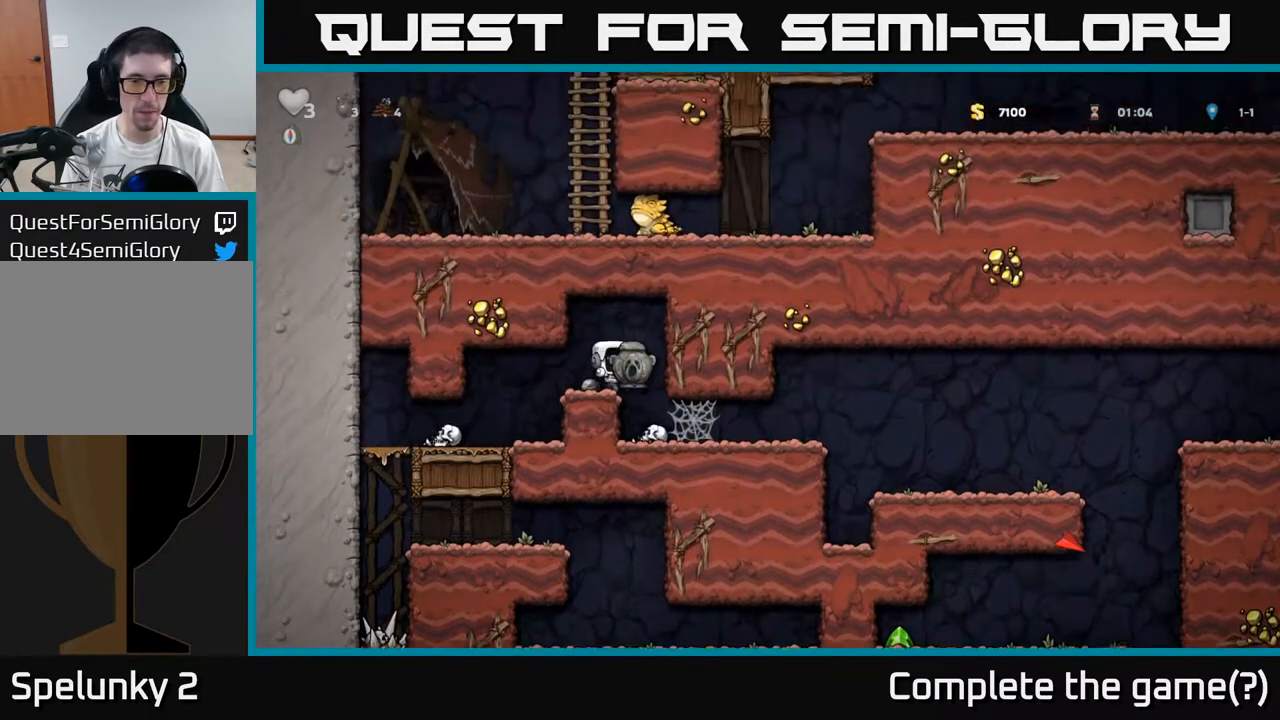
{"buttons": ["A"], "left_stick": "right", "events": [[450, "A", "down"]]}
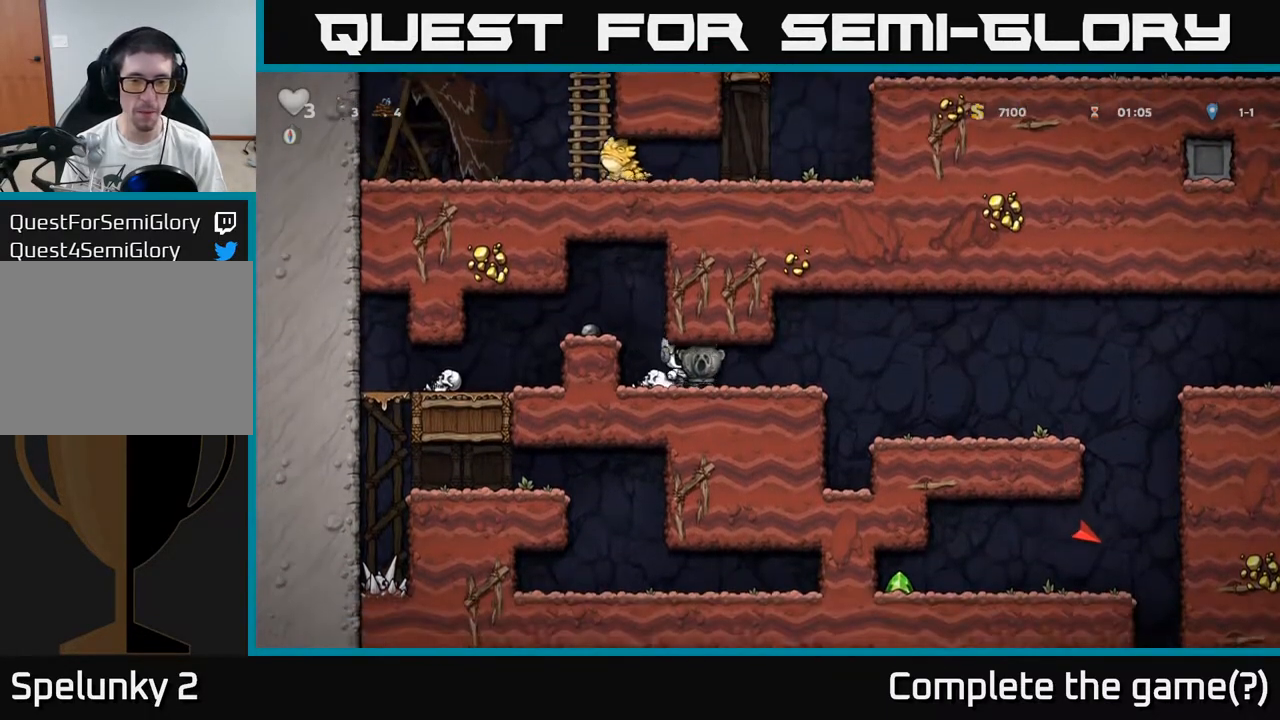
{"buttons": [], "left_stick": "right", "events": [[17, "A", "up"], [83, "A", "down"], [133, "A", "up"], [217, "A", "down"], [300, "A", "up"]]}
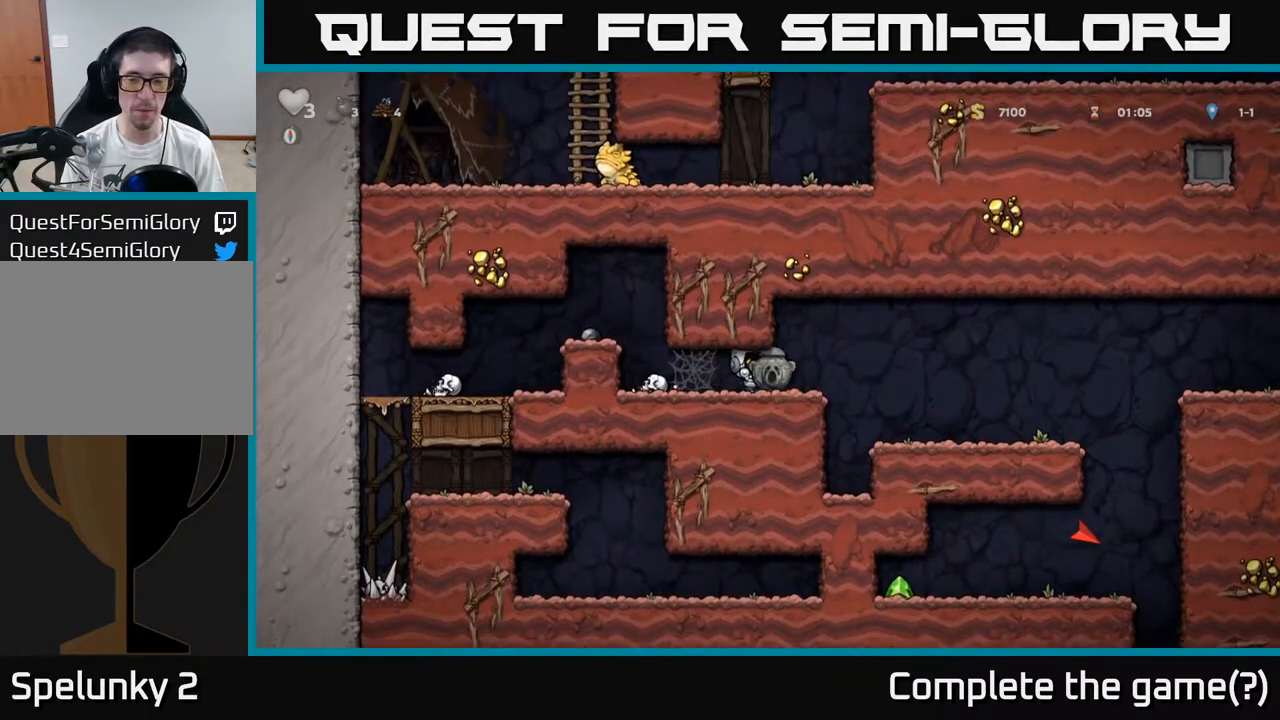
{"buttons": [], "left_stick": "center", "events": [[50, "A", "down"], [167, "A", "up"], [417, "left_stick", "center"]]}
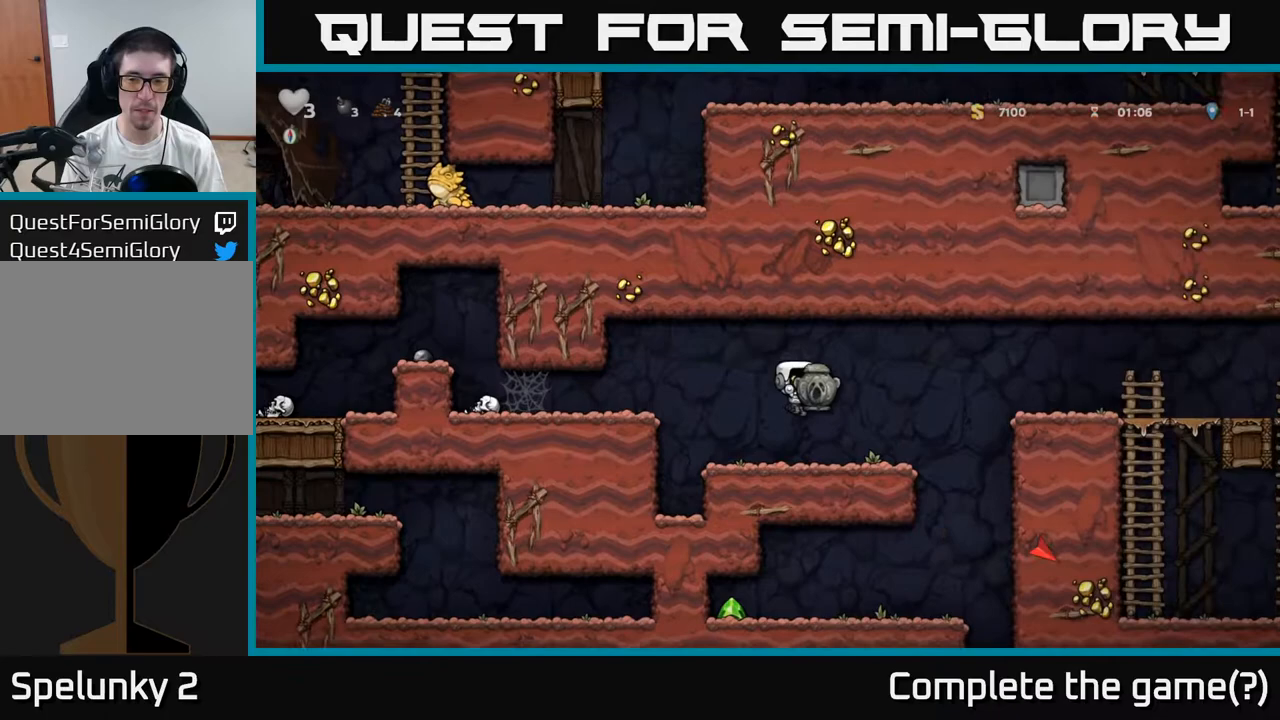
{"buttons": [], "left_stick": "right", "events": [[33, "left_stick", "right"], [267, "A", "down"], [467, "A", "up"]]}
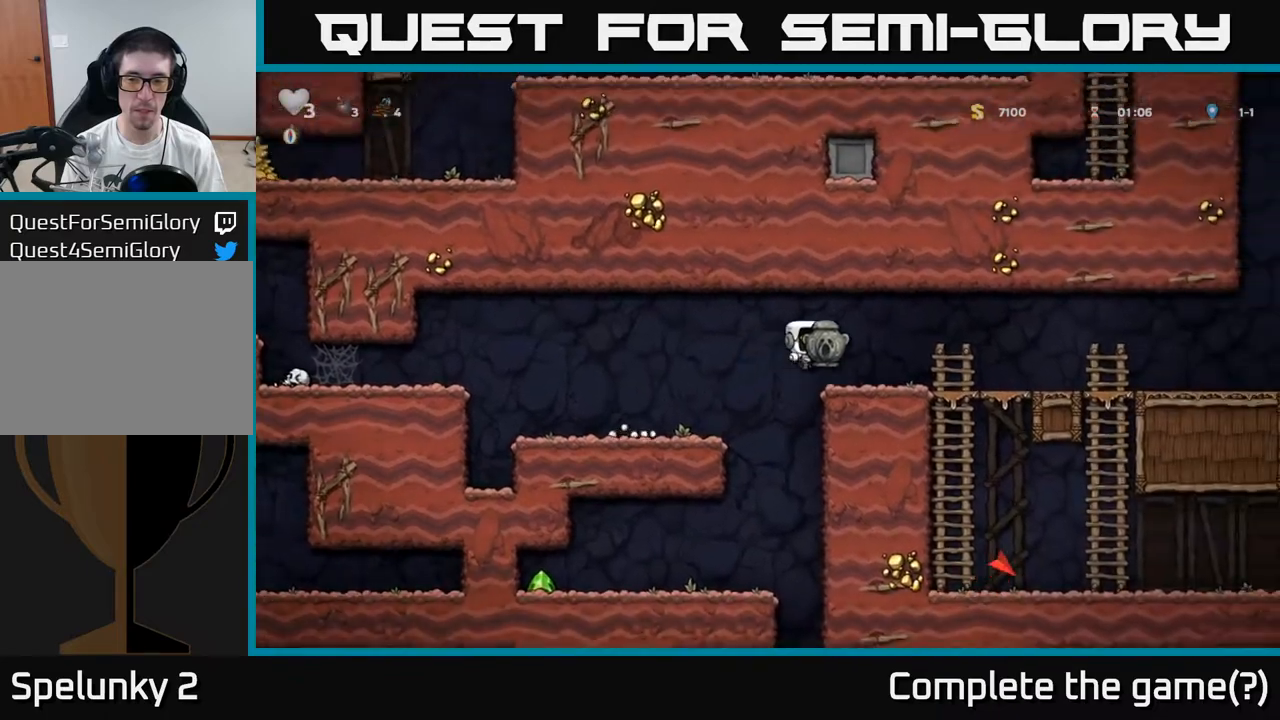
{"buttons": [], "left_stick": "right", "events": []}
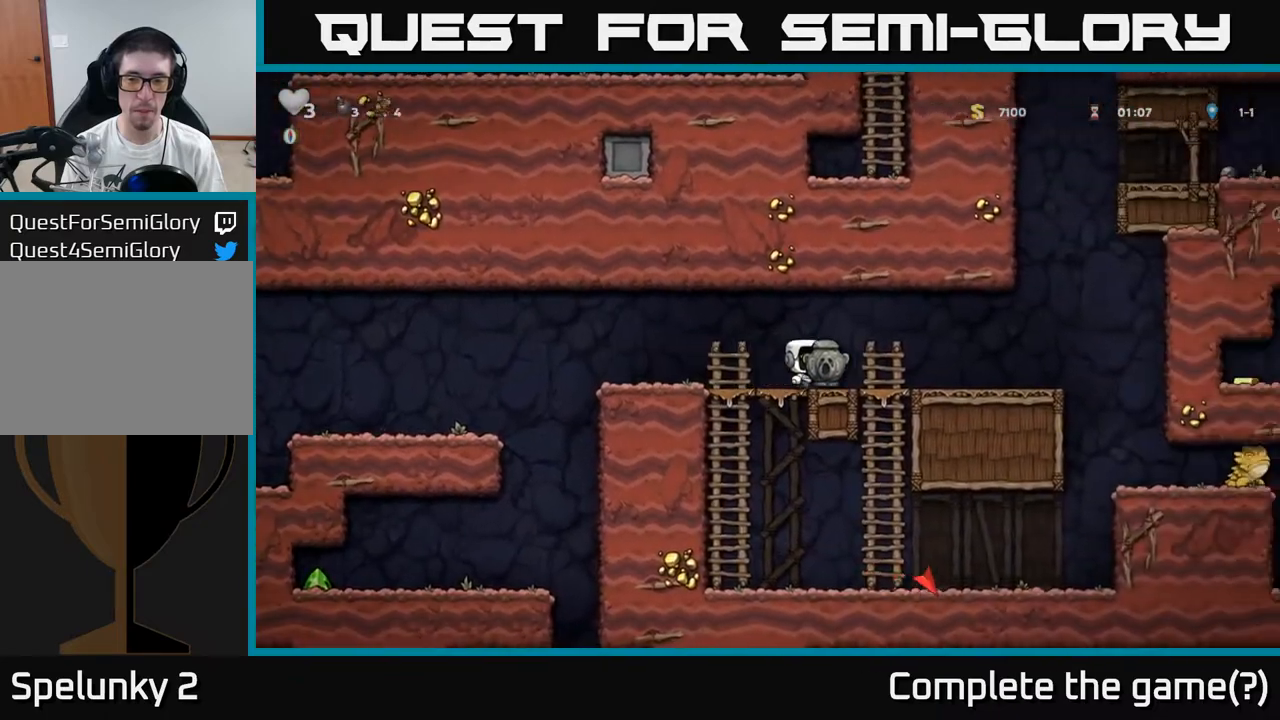
{"buttons": [], "left_stick": "right", "events": [[400, "left_stick", "center"], [467, "left_stick", "right"]]}
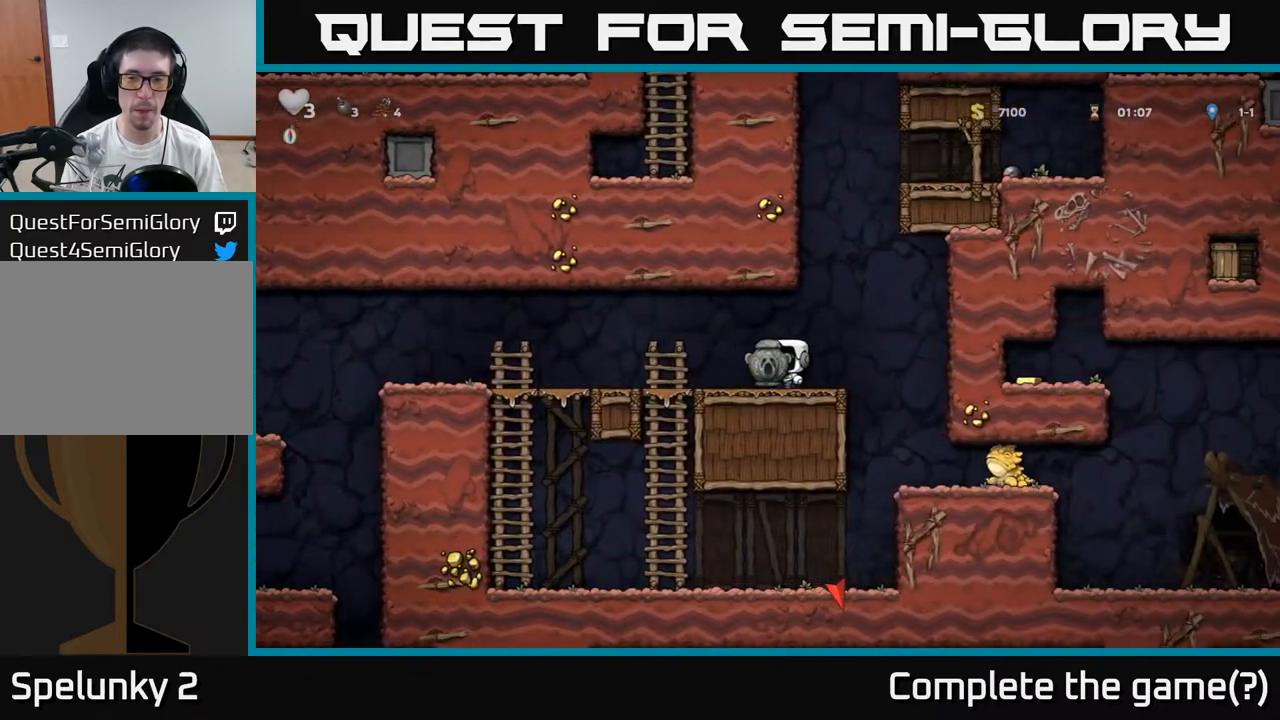
{"buttons": [], "left_stick": "right", "events": [[100, "left_stick", "center"], [233, "left_stick", "right"], [350, "left_stick", "center"], [467, "left_stick", "right"]]}
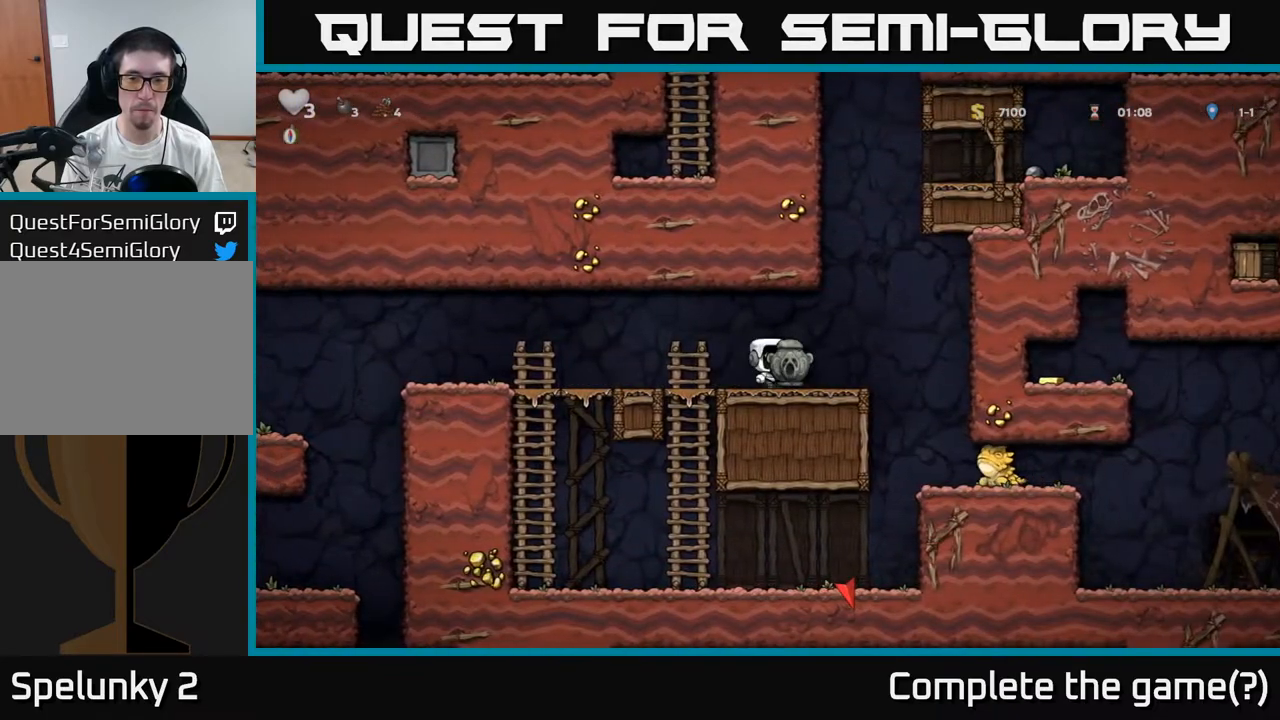
{"buttons": [], "left_stick": "center", "events": [[200, "left_stick", "left"], [300, "left_stick", "down-right"], [400, "X", "down"], [450, "X", "up"], [500, "left_stick", "center"]]}
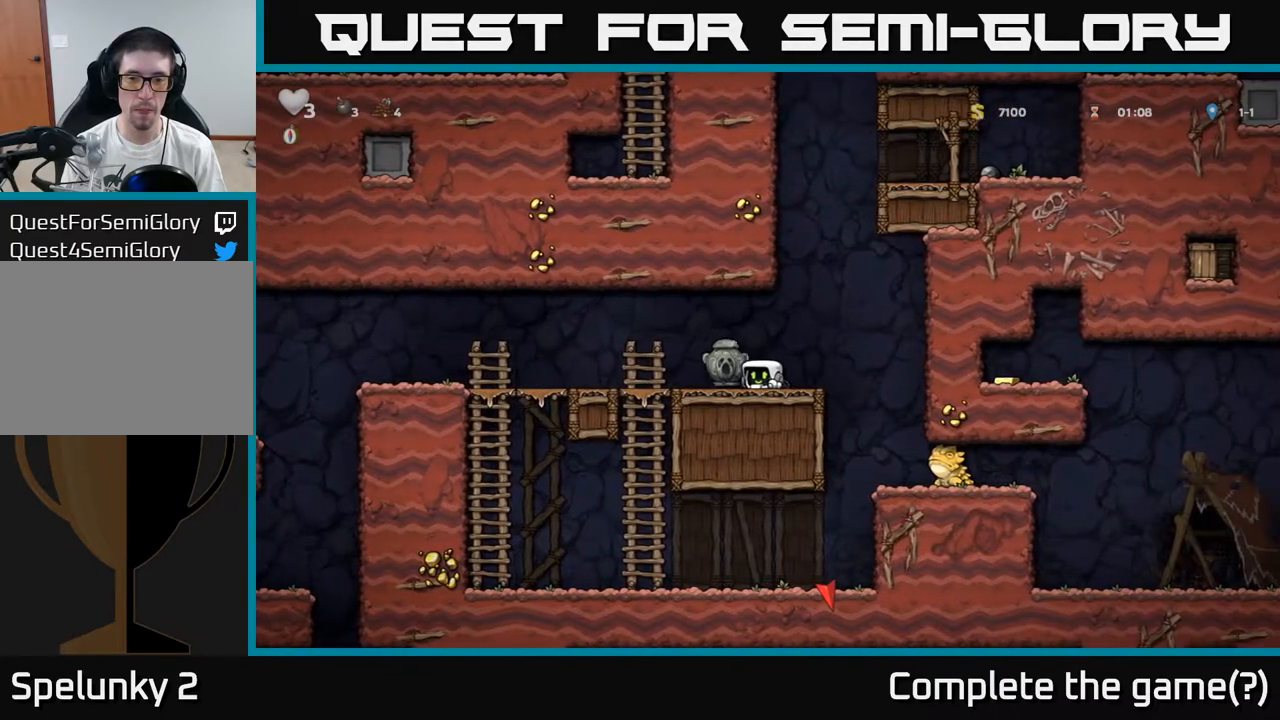
{"buttons": [], "left_stick": "right", "events": [[500, "left_stick", "right"]]}
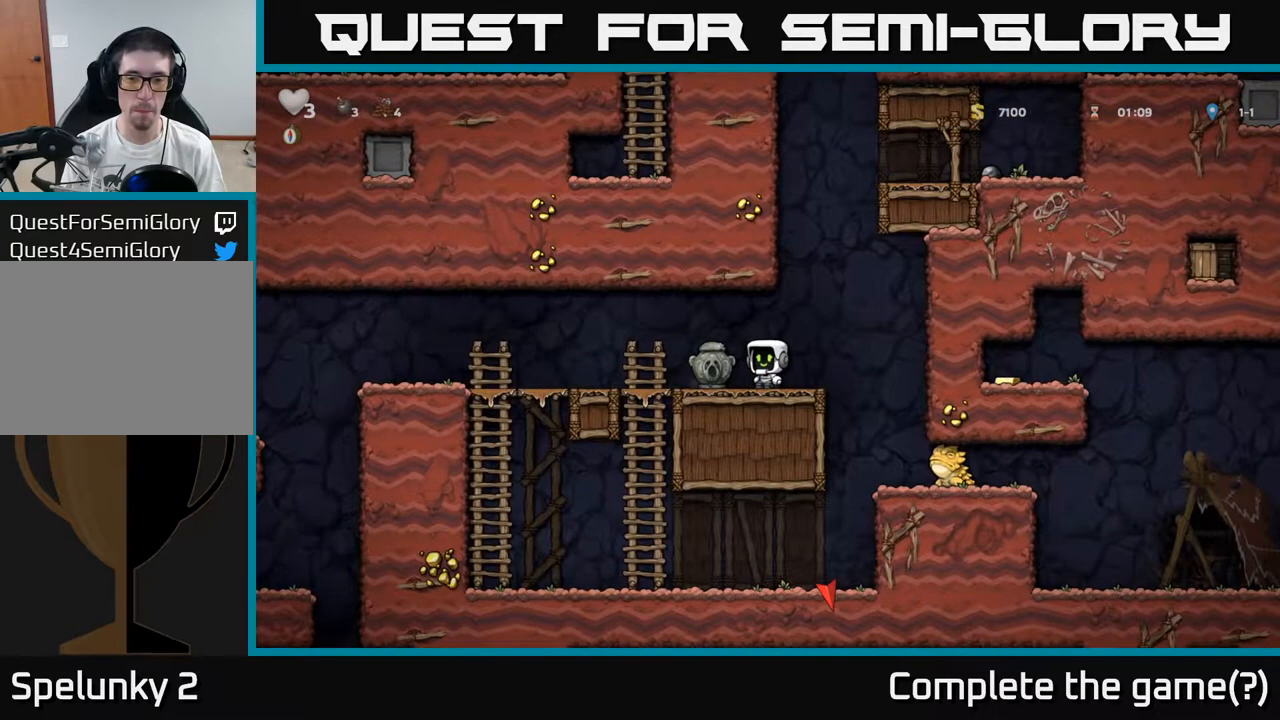
{"buttons": [], "left_stick": "right", "events": []}
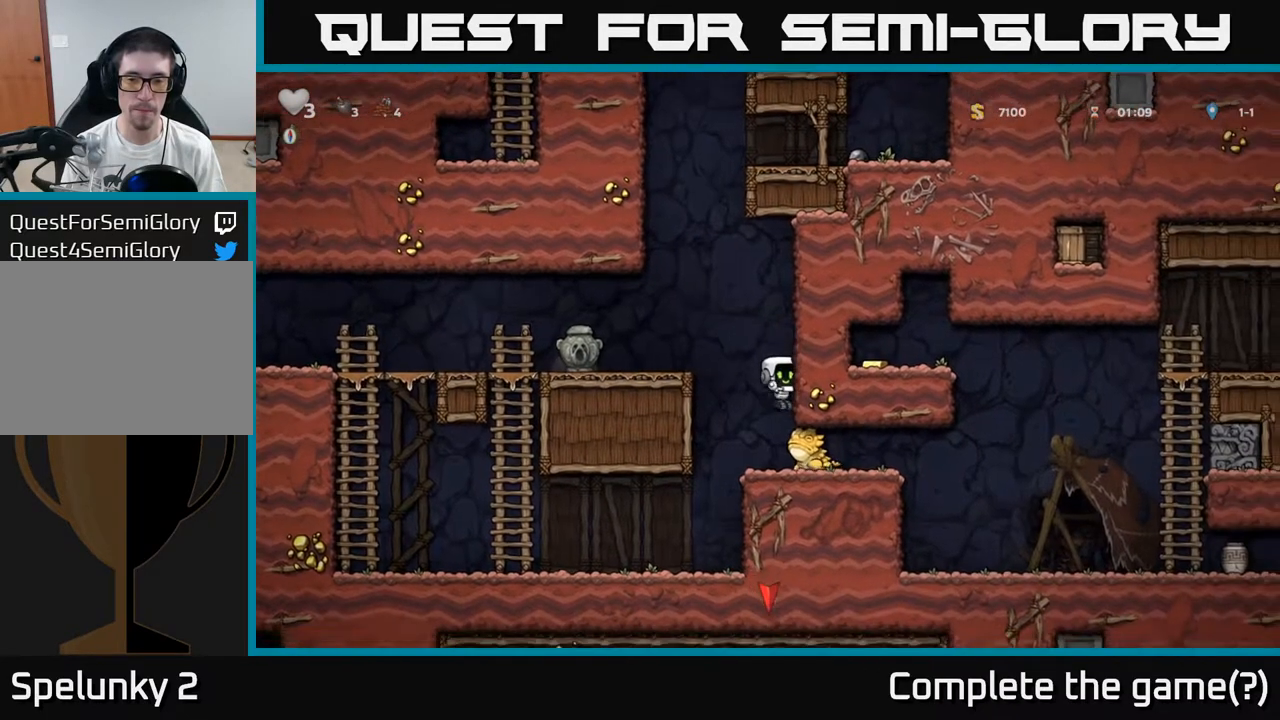
{"buttons": [], "left_stick": "center", "events": [[67, "left_stick", "center"]]}
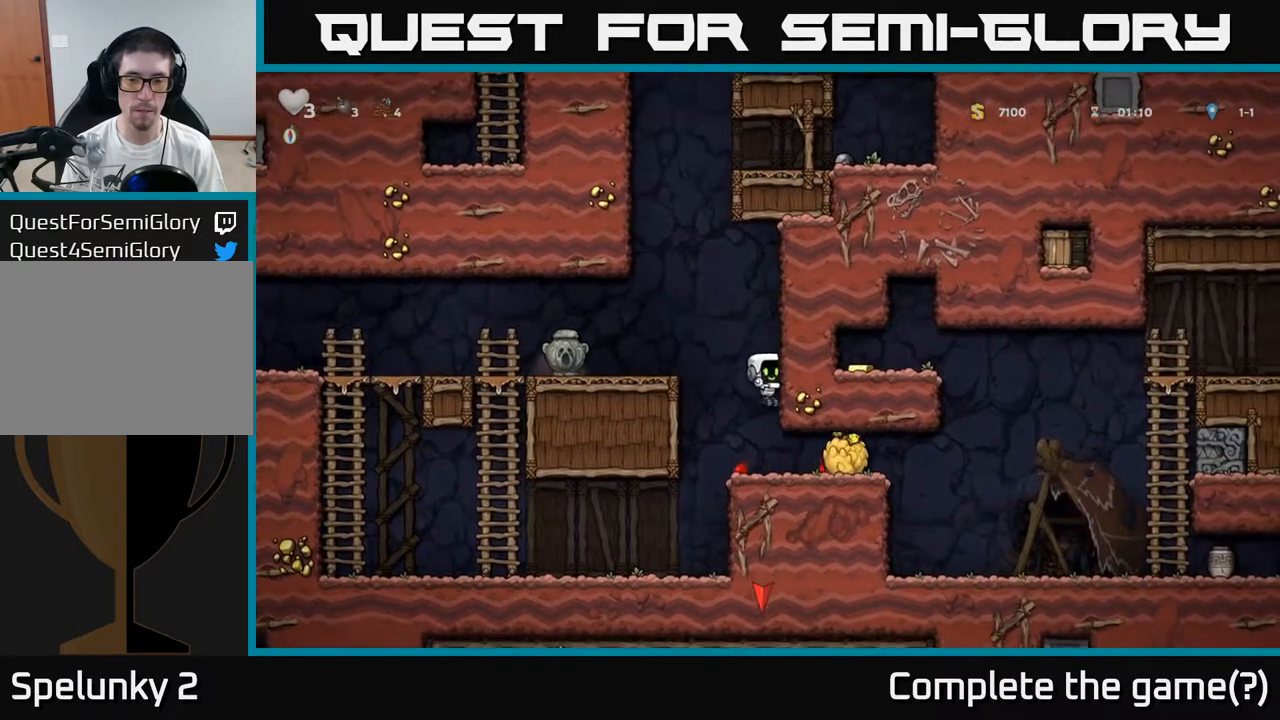
{"buttons": ["X"], "left_stick": "down", "events": [[167, "left_stick", "right"], [400, "left_stick", "down"], [417, "X", "down"]]}
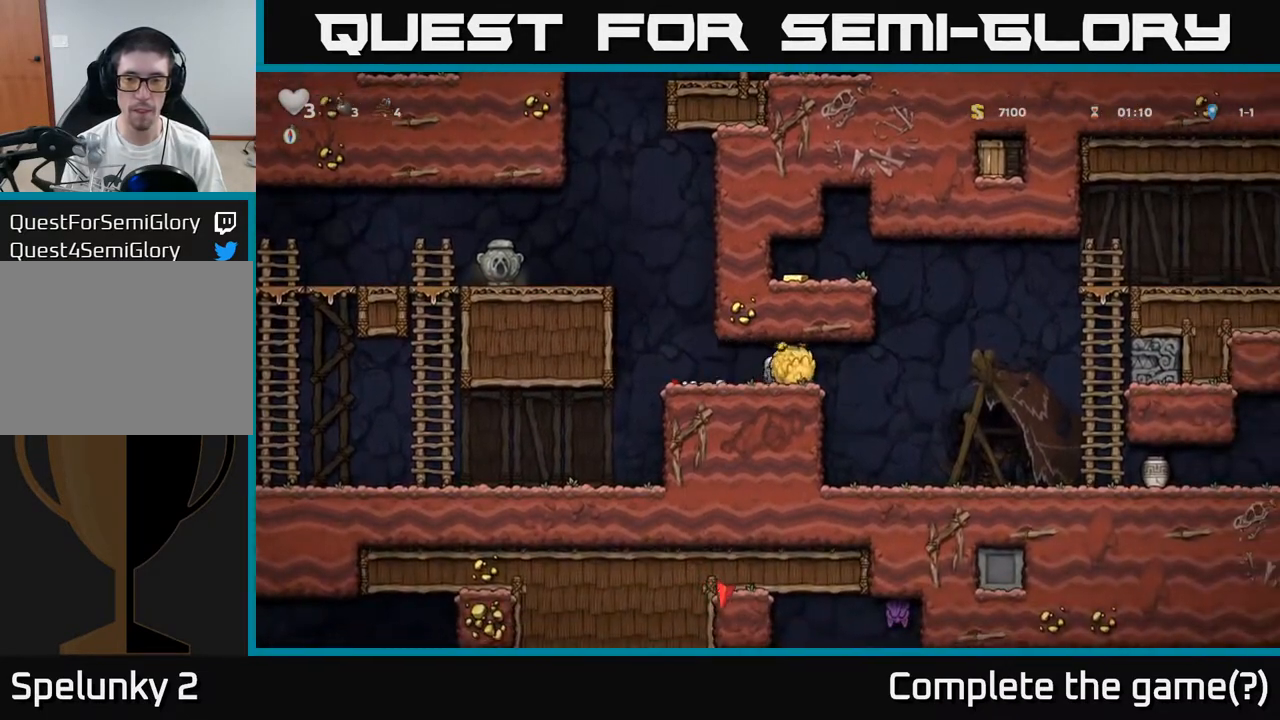
{"buttons": [], "left_stick": "center", "events": [[17, "left_stick", "center"], [33, "X", "up"], [133, "left_stick", "right"], [250, "X", "down"], [350, "X", "up"], [383, "left_stick", "center"]]}
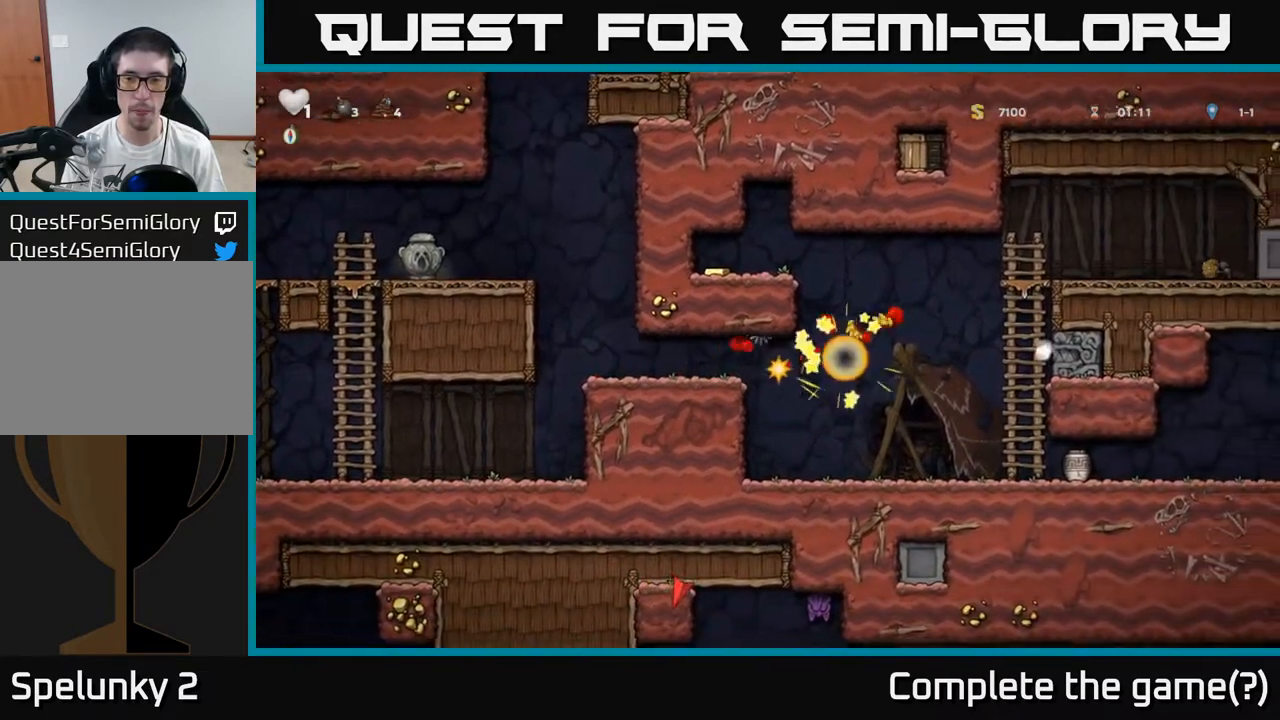
{"buttons": [], "left_stick": "center", "events": [[67, "left_stick", "left"], [183, "left_stick", "center"]]}
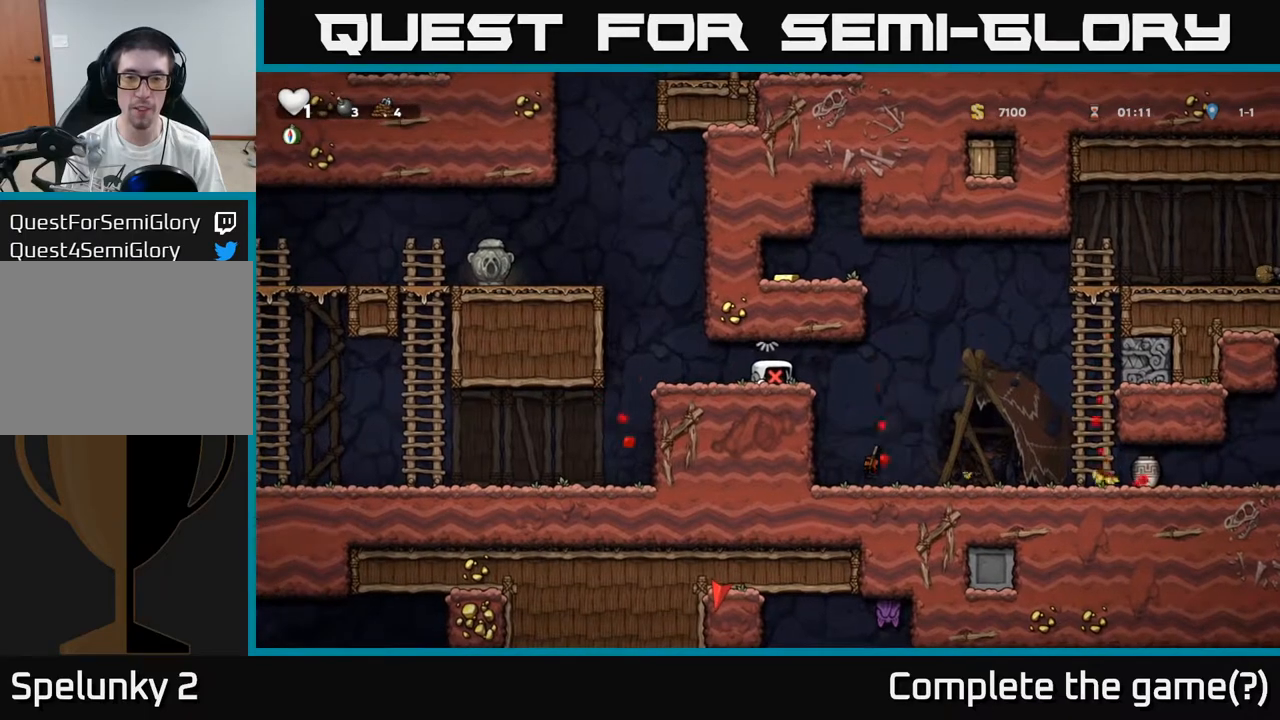
{"buttons": [], "left_stick": "center", "events": []}
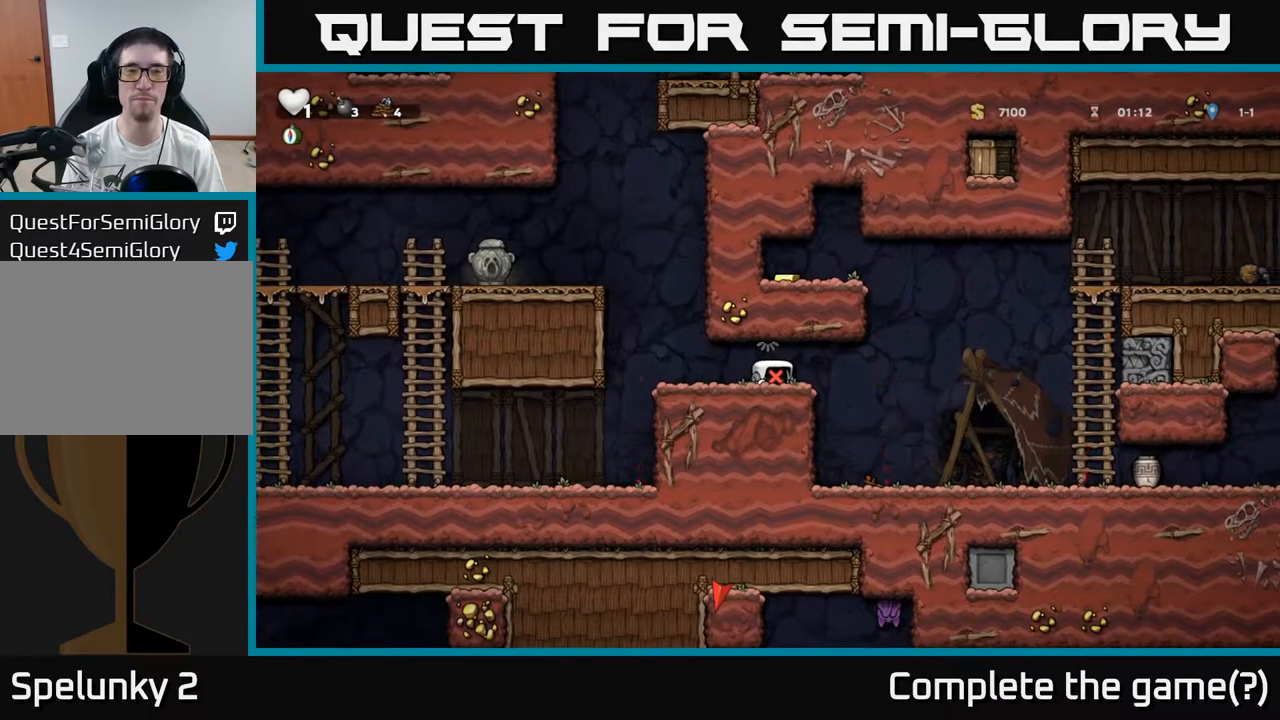
{"buttons": [], "left_stick": "center", "events": []}